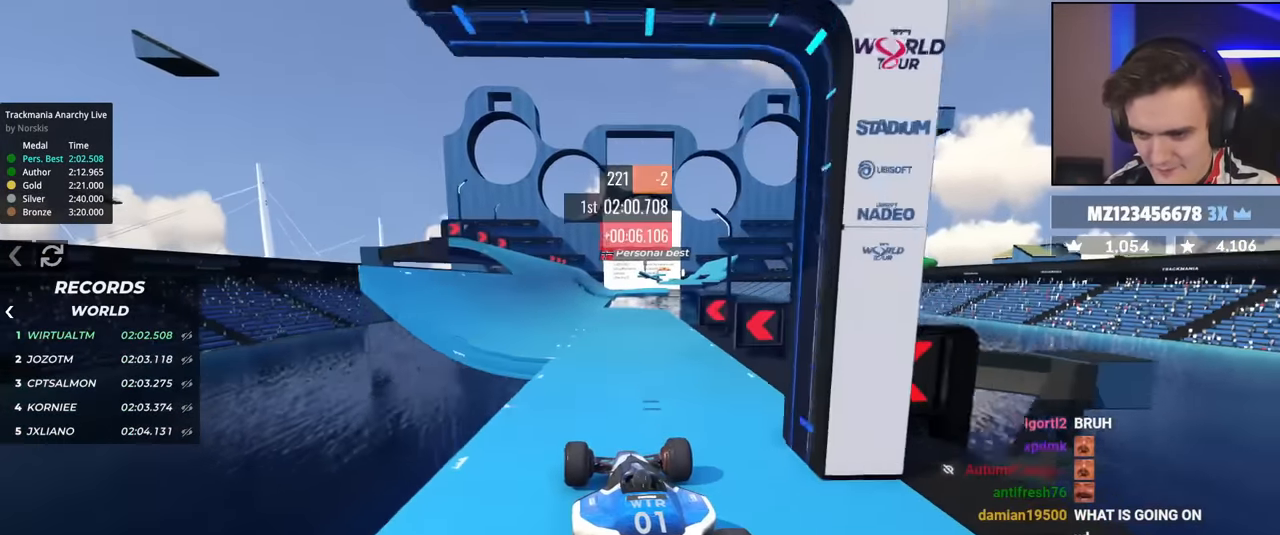
Gameplay with keyboard; each line is a JSON object with the keys held at the frame after it. "events" lists presses ("down") and releases ("up") of "brake", "down", "left", "right" and "up" between this image and that frame as [ms after this image, input, new state], when the widget could be followed in between. No other keys are recorded. Mouse input is not recorded. Key names are as the overlay labels them; some are game actions (e.g. jump) rather than physical keys.
{"keys": ["up"], "events": [[66, "left", "down"], [300, "left", "up"]]}
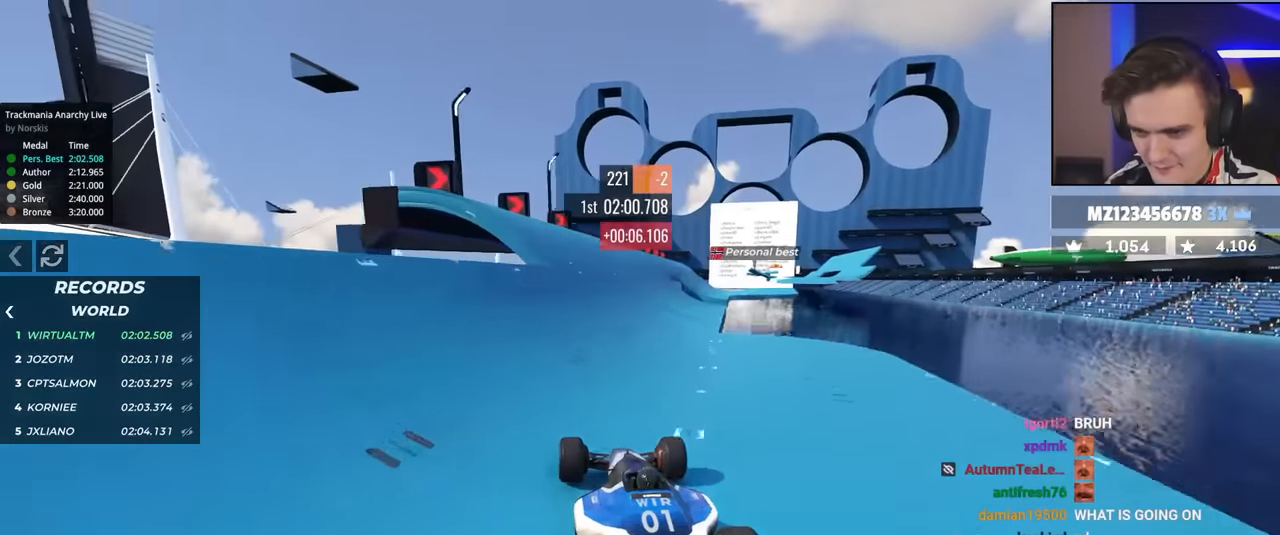
{"keys": ["right", "up"], "events": [[367, "right", "down"]]}
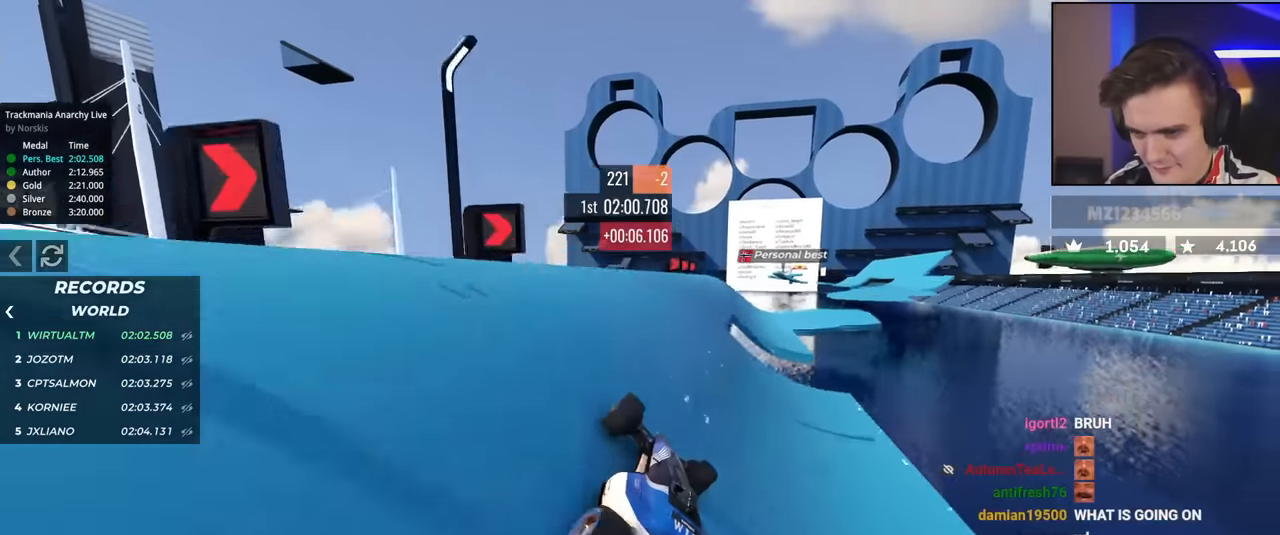
{"keys": ["up"], "events": [[50, "right", "up"], [150, "right", "down"], [467, "right", "up"]]}
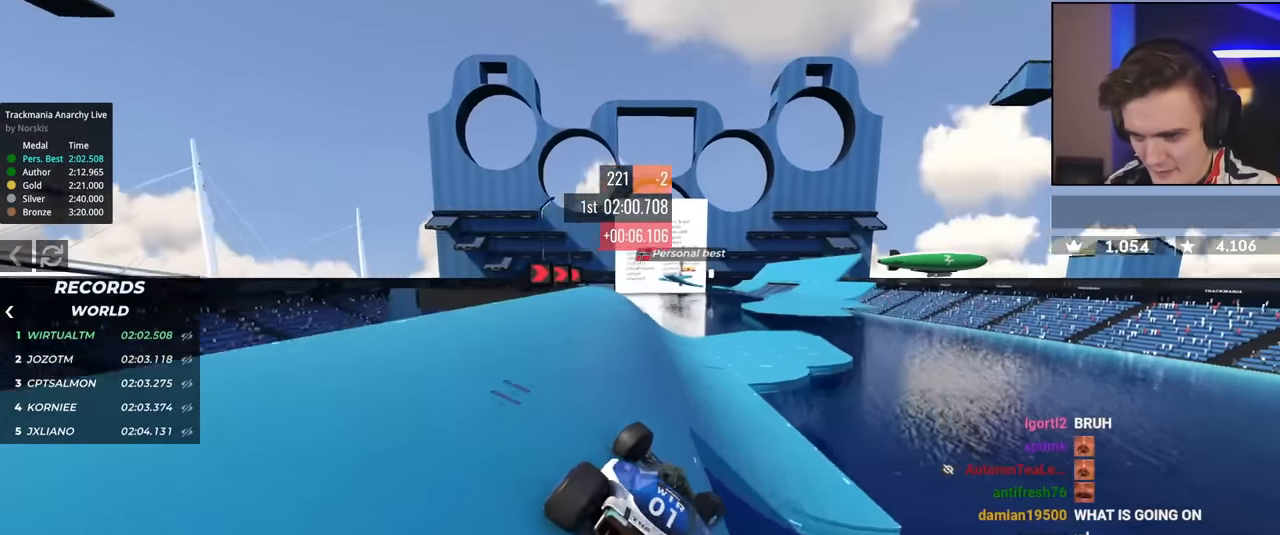
{"keys": ["up"], "events": [[351, "right", "down"], [484, "right", "up"]]}
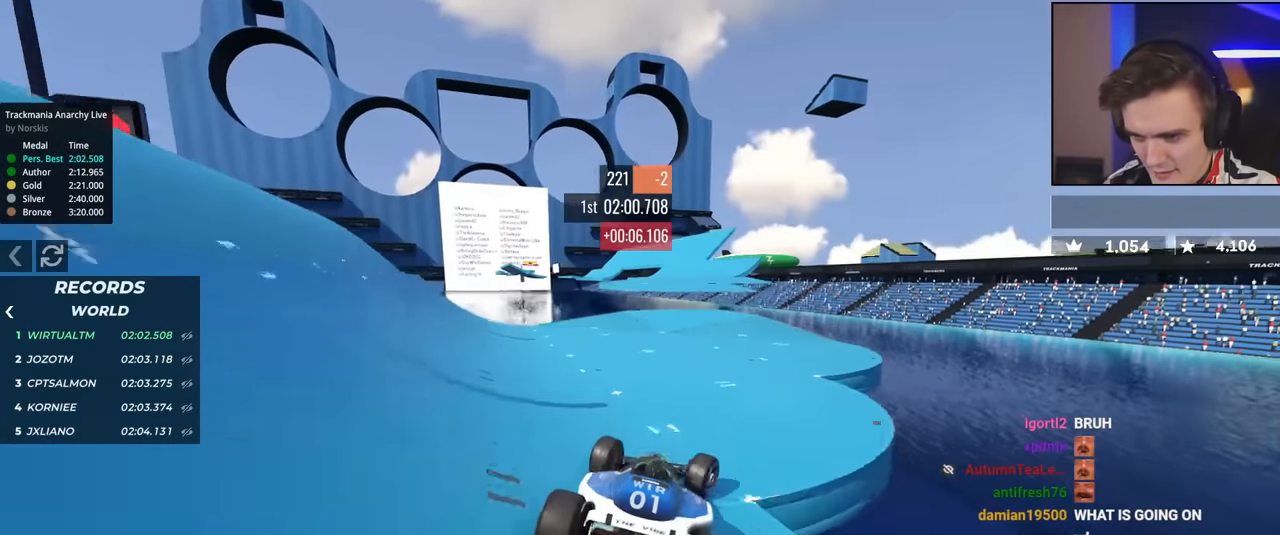
{"keys": ["up"], "events": [[233, "left", "down"], [267, "left", "up"], [367, "right", "down"], [500, "right", "up"]]}
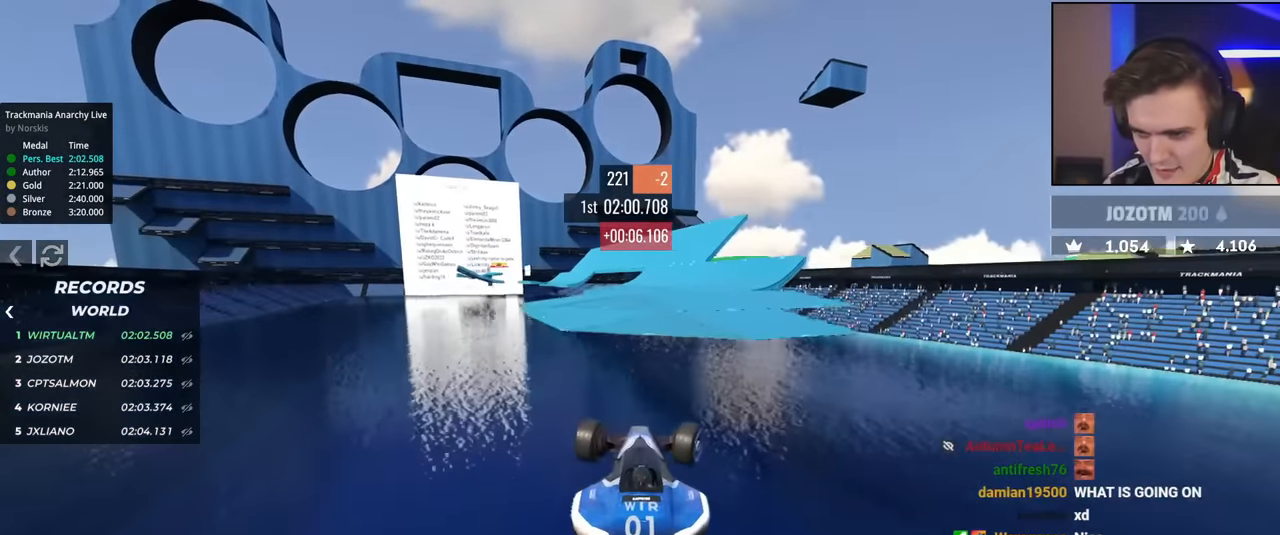
{"keys": ["brake", "right"], "events": [[200, "right", "down"], [200, "up", "up"], [334, "brake", "down"]]}
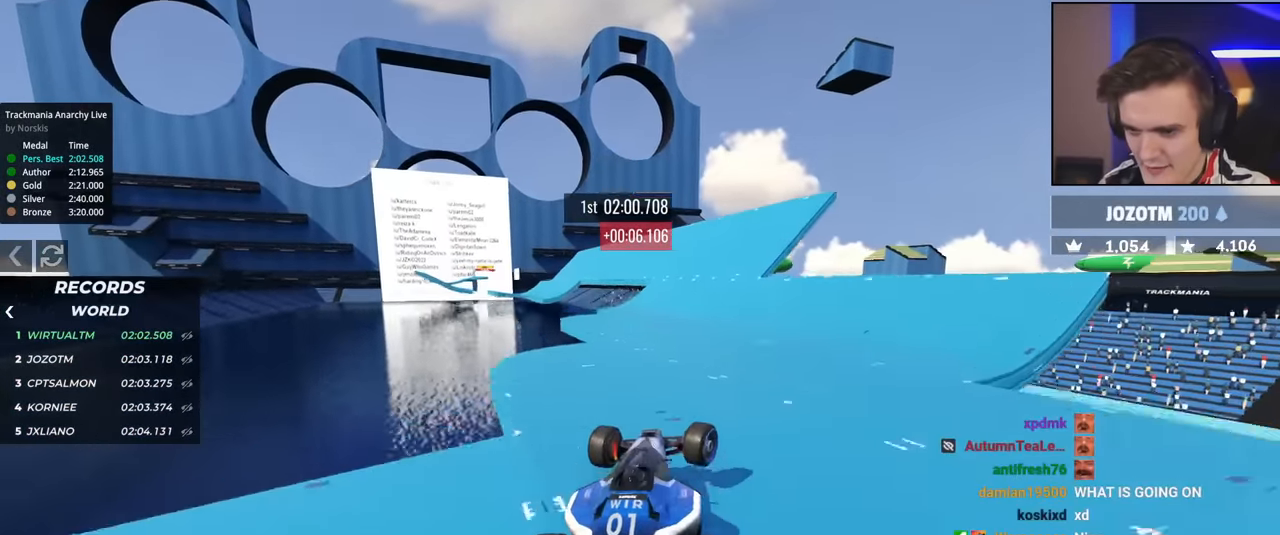
{"keys": ["left", "up"], "events": [[33, "brake", "up"], [66, "right", "up"], [83, "up", "down"], [116, "left", "down"], [167, "left", "up"], [400, "right", "down"], [433, "right", "up"], [484, "left", "down"]]}
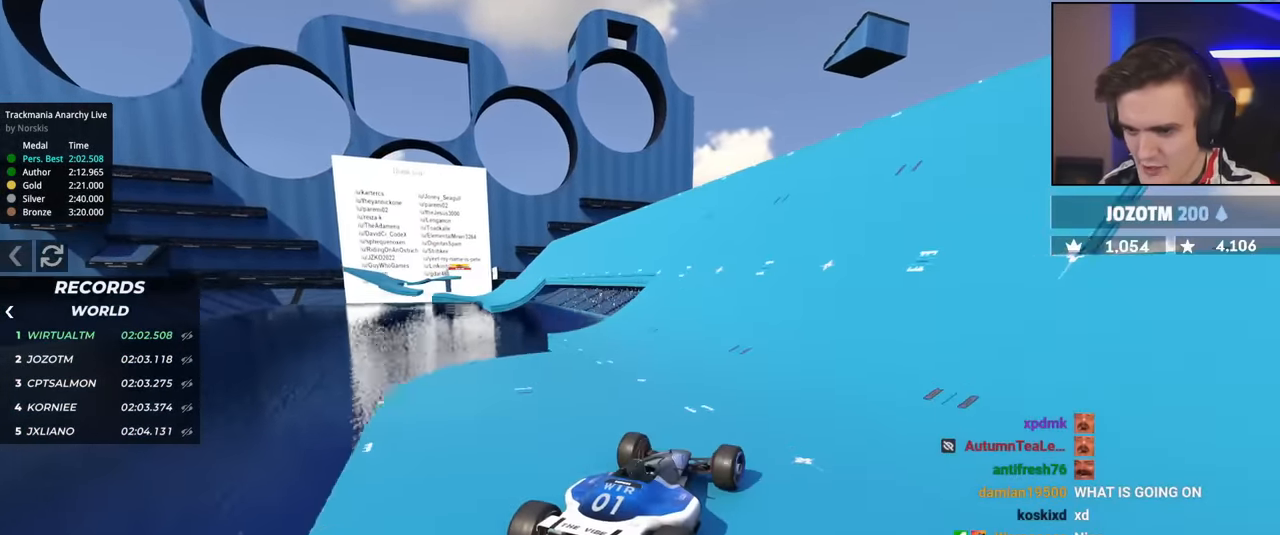
{"keys": ["up"], "events": [[84, "left", "up"], [134, "left", "down"], [234, "up", "up"], [367, "up", "down"], [467, "left", "up"]]}
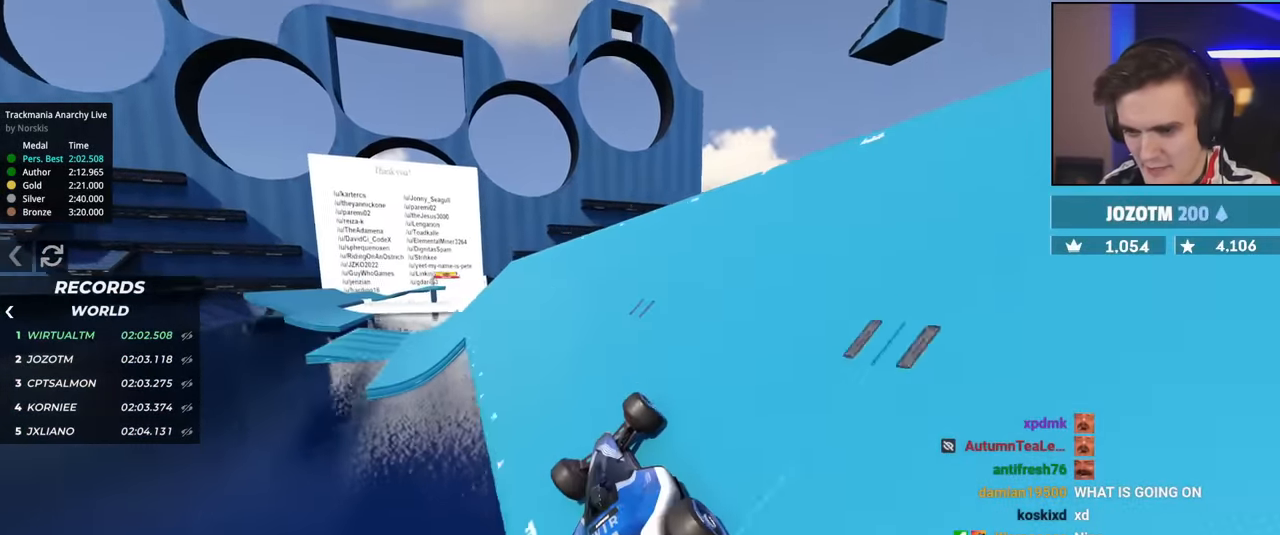
{"keys": ["left", "up"], "events": [[100, "left", "down"]]}
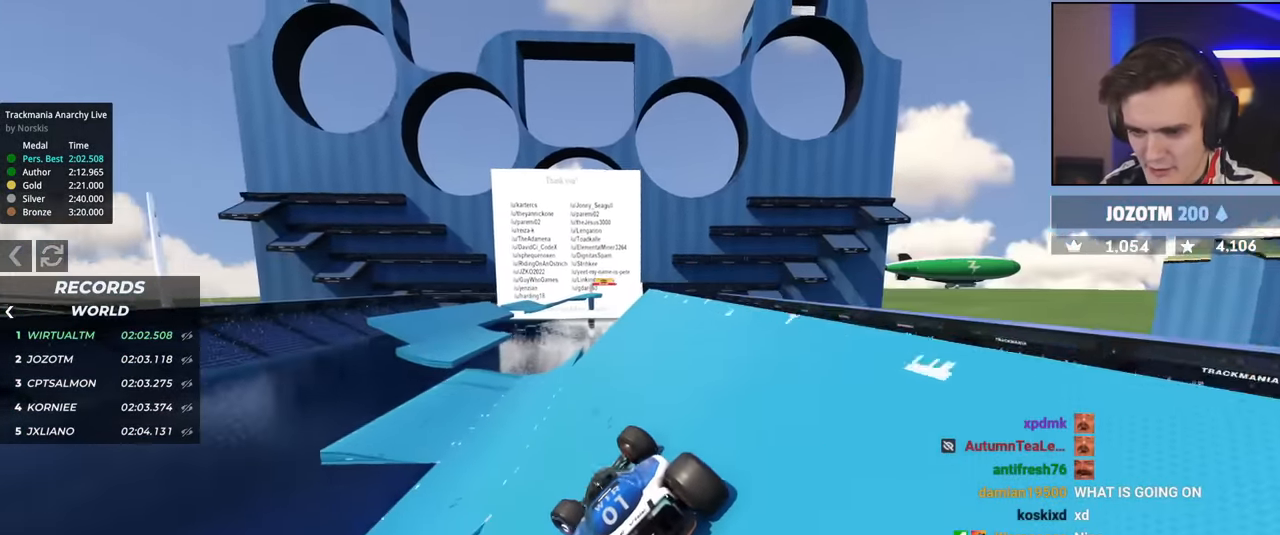
{"keys": ["up"], "events": [[67, "left", "up"]]}
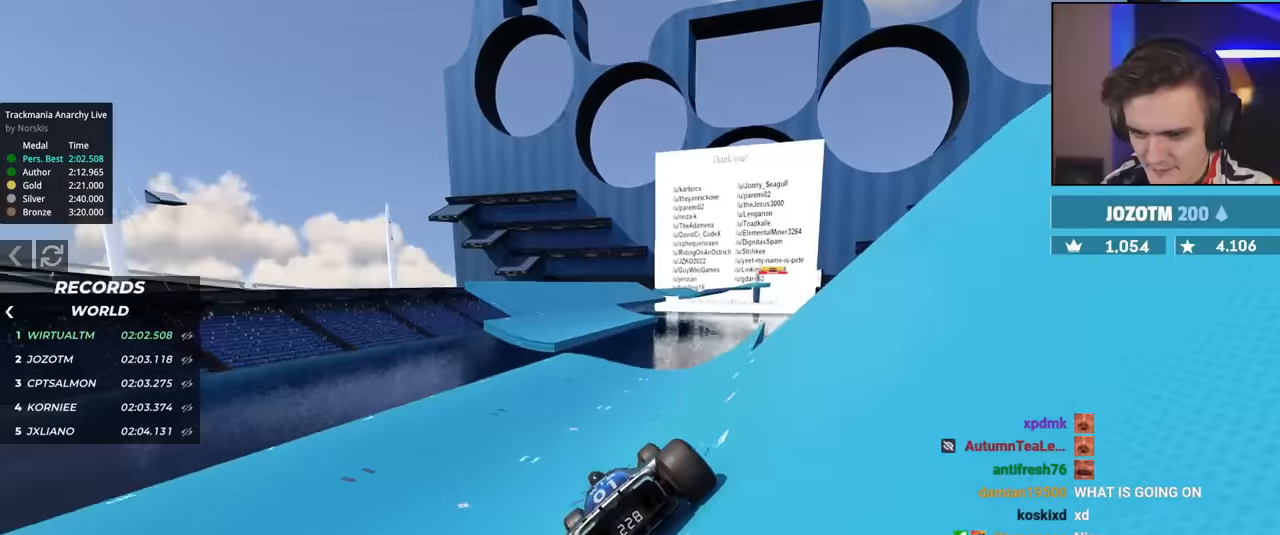
{"keys": ["up"], "events": [[83, "left", "down"], [183, "left", "up"], [267, "right", "down"], [467, "right", "up"]]}
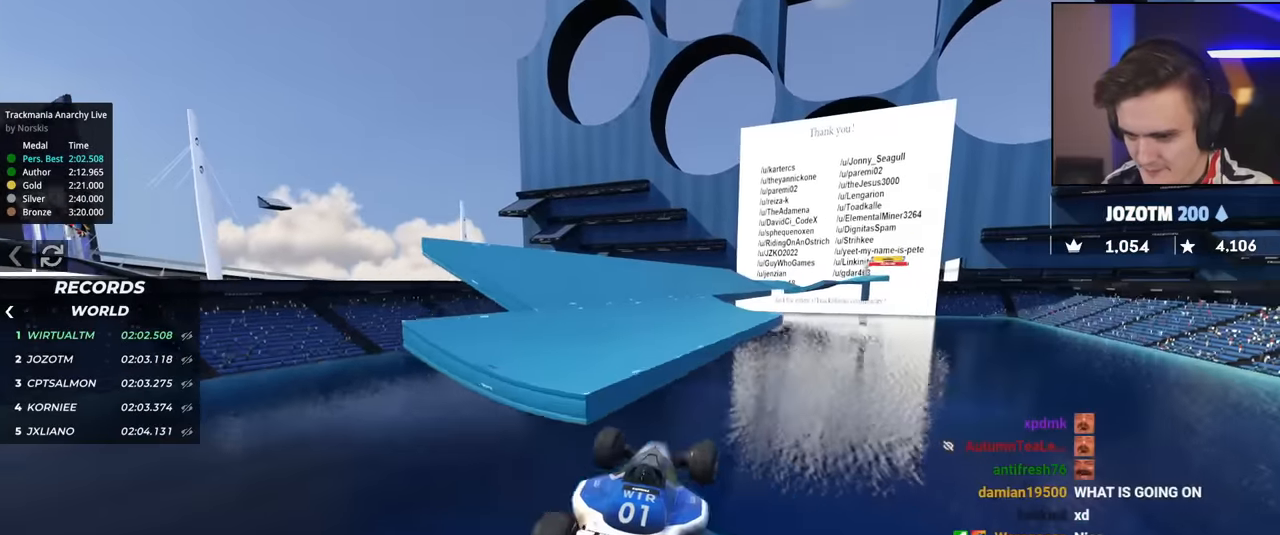
{"keys": ["right", "up"], "events": [[50, "left", "down"], [334, "left", "up"], [467, "right", "down"]]}
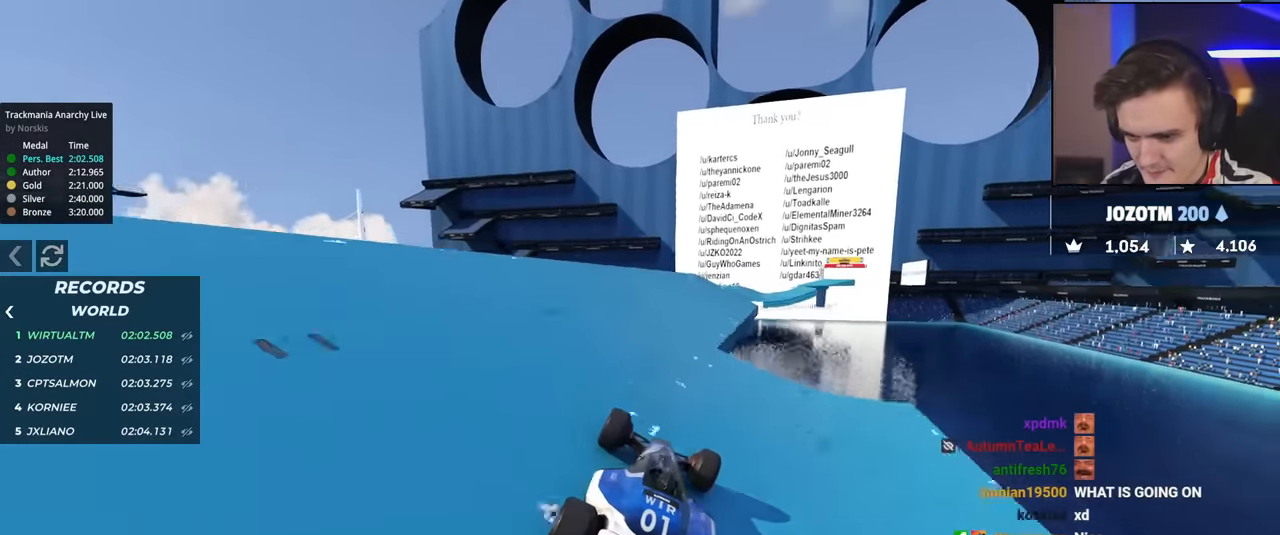
{"keys": ["right", "up"], "events": [[66, "right", "up"], [167, "right", "down"], [200, "right", "up"], [300, "left", "down"], [400, "left", "up"], [500, "right", "down"]]}
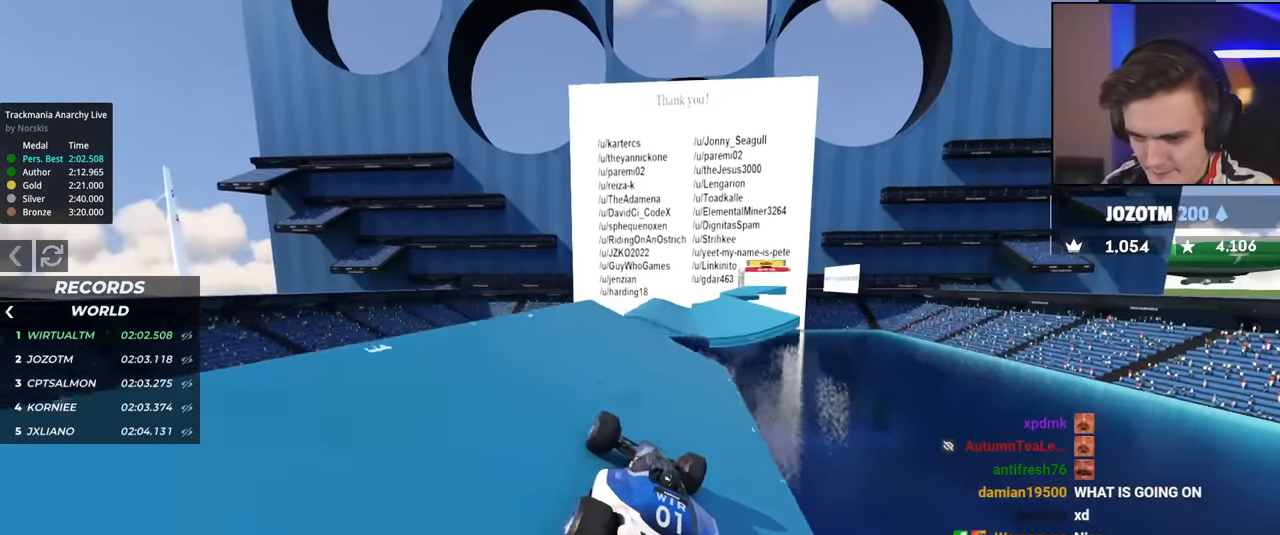
{"keys": ["up"], "events": [[317, "right", "up"], [367, "left", "down"], [417, "brake", "down"], [467, "left", "up"], [501, "brake", "up"]]}
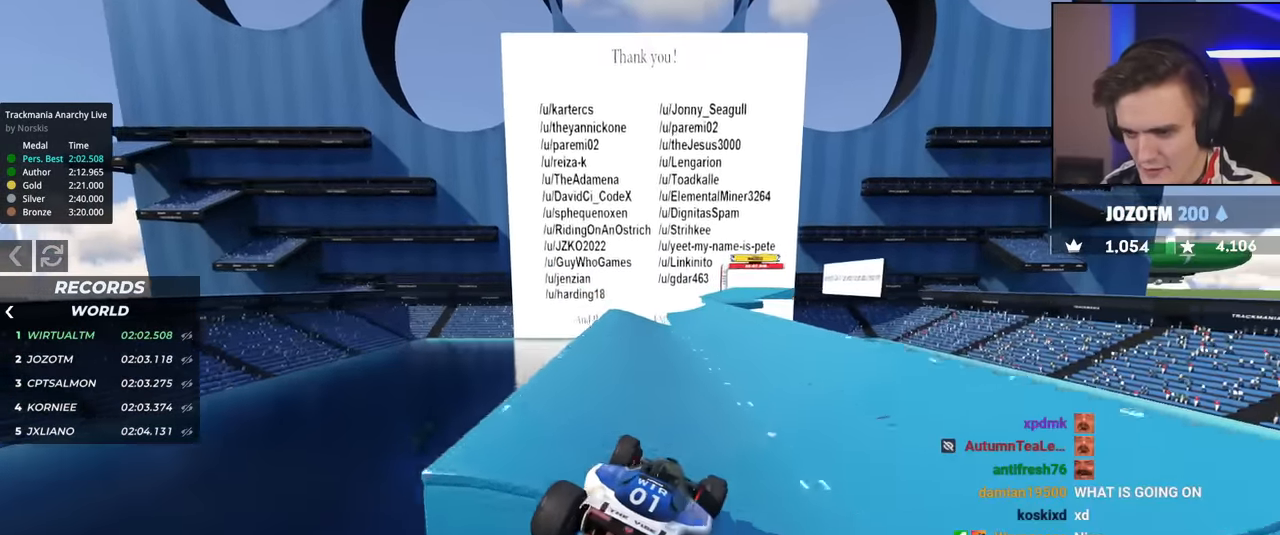
{"keys": ["up"], "events": [[333, "left", "down"], [433, "left", "up"]]}
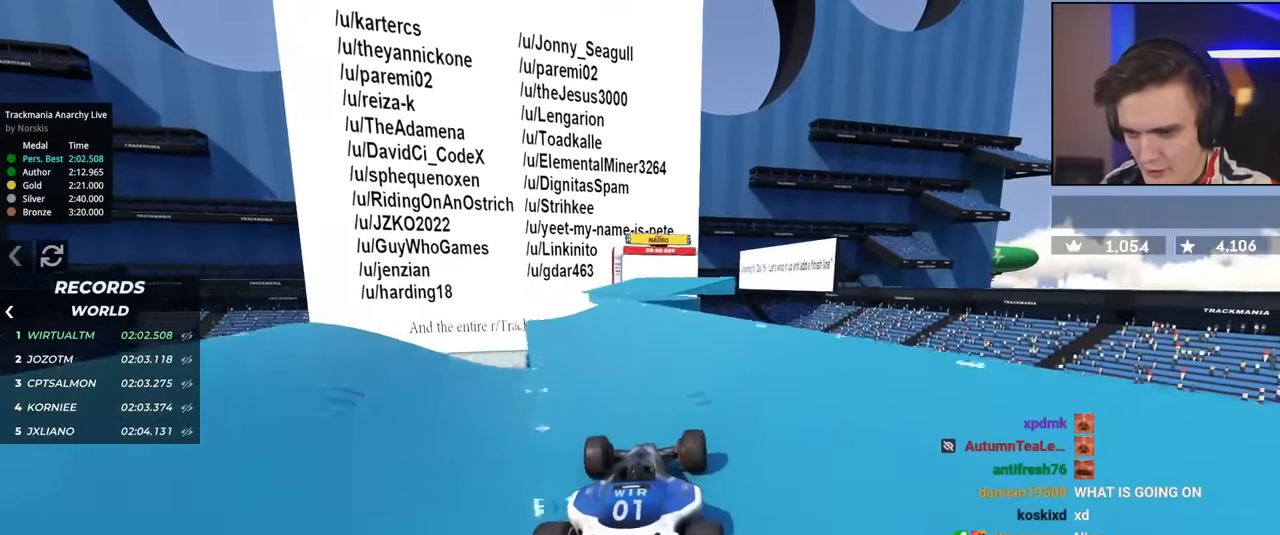
{"keys": ["brake", "up"], "events": [[17, "right", "down"], [167, "right", "up"], [451, "brake", "down"]]}
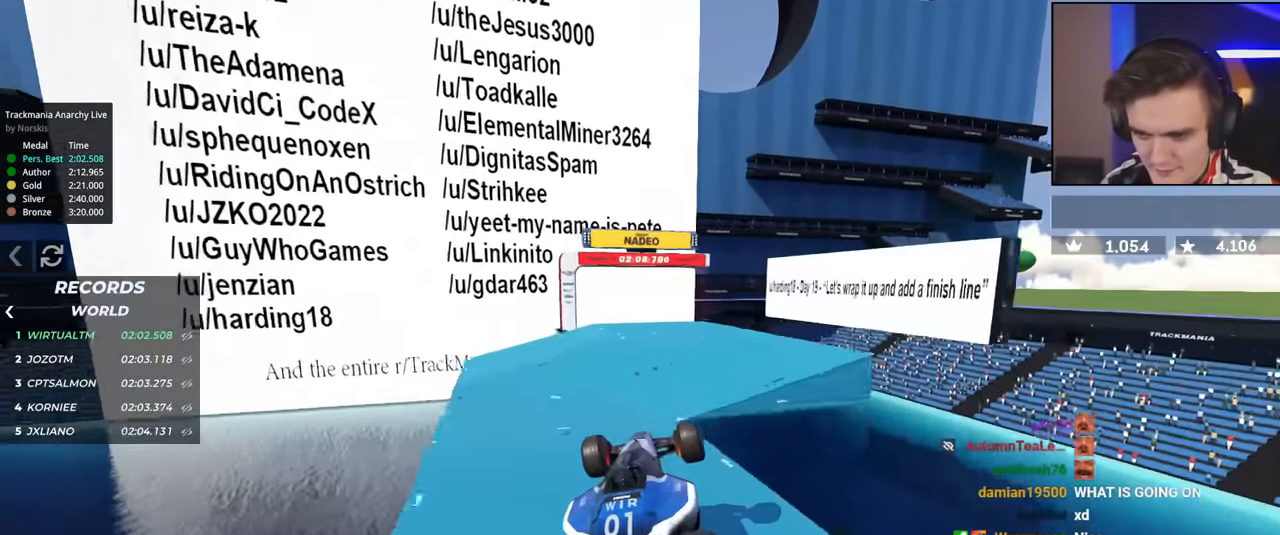
{"keys": ["brake", "left", "up"], "events": [[33, "left", "down"]]}
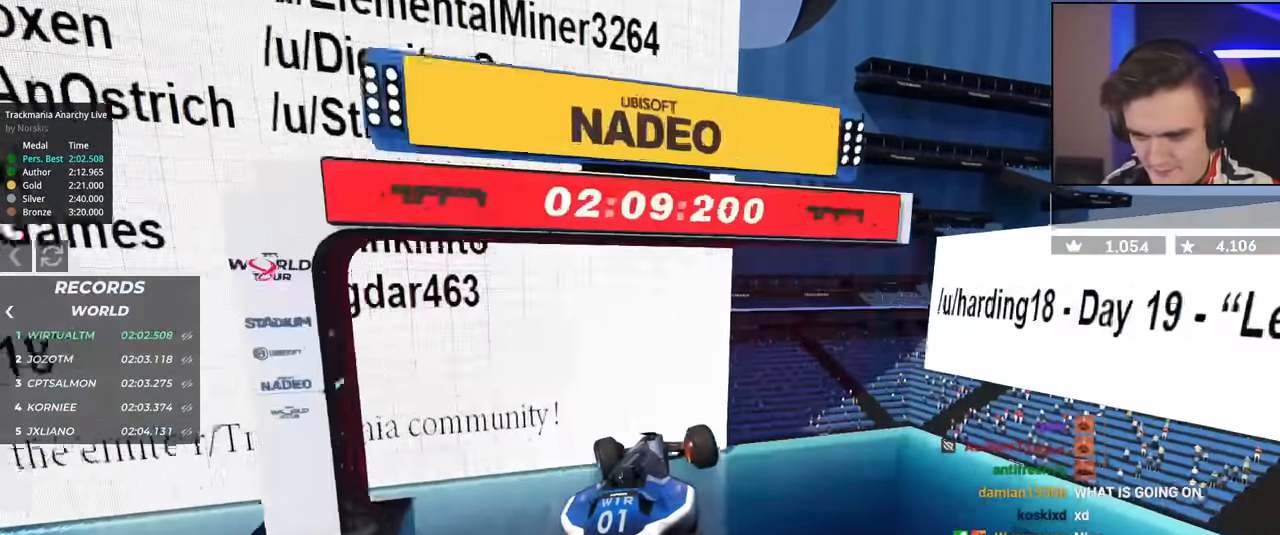
{"keys": ["brake", "left", "up"], "events": []}
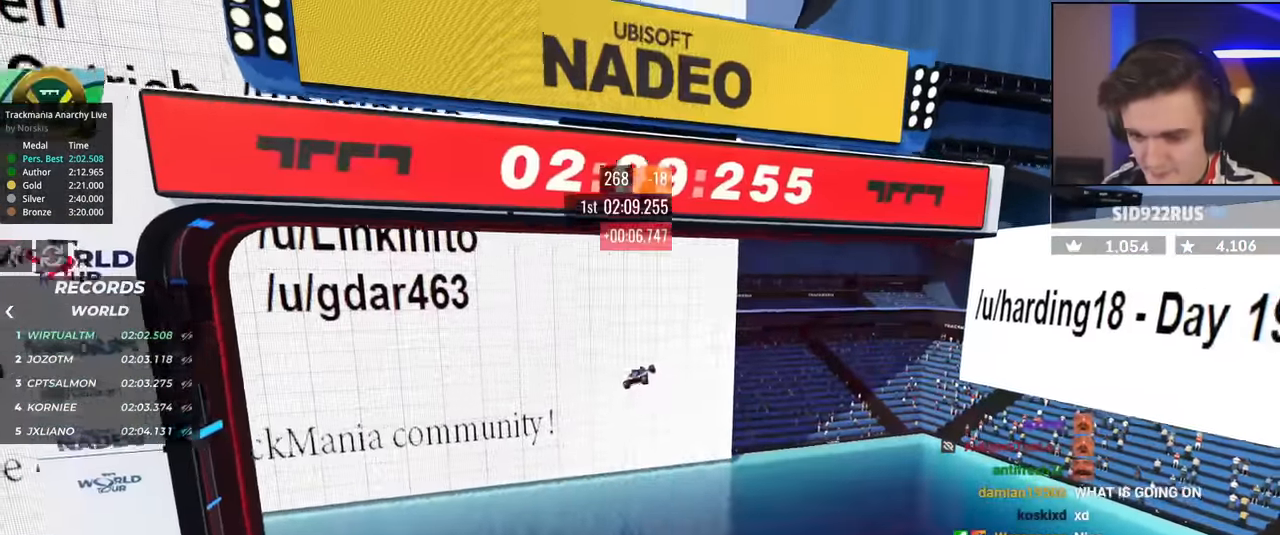
{"keys": [], "events": [[350, "brake", "up"], [350, "left", "up"], [450, "up", "up"]]}
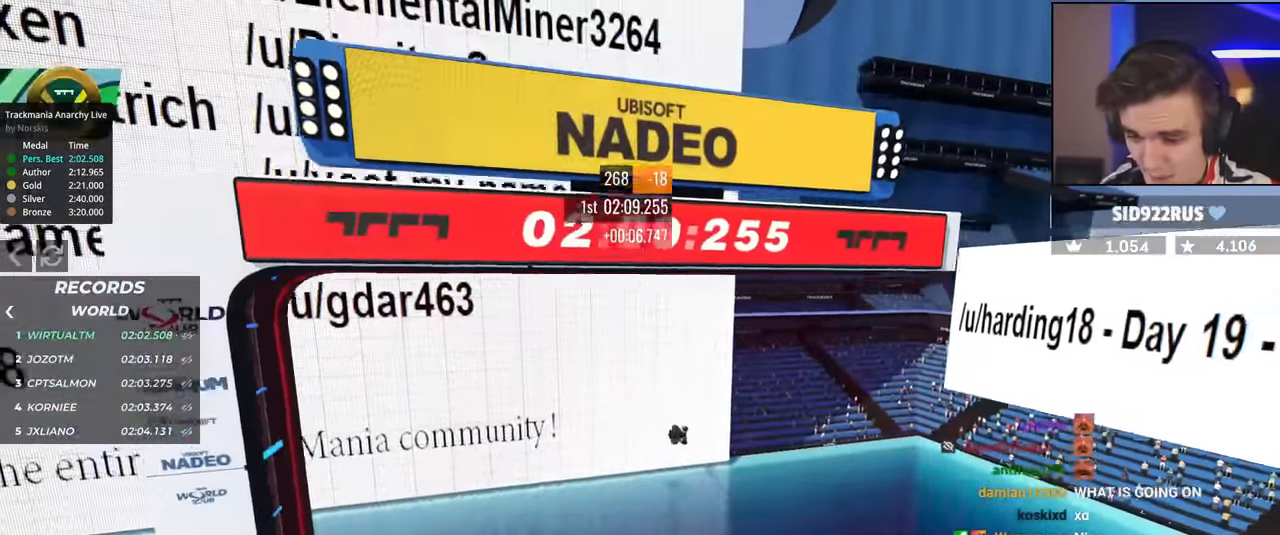
{"keys": [], "events": []}
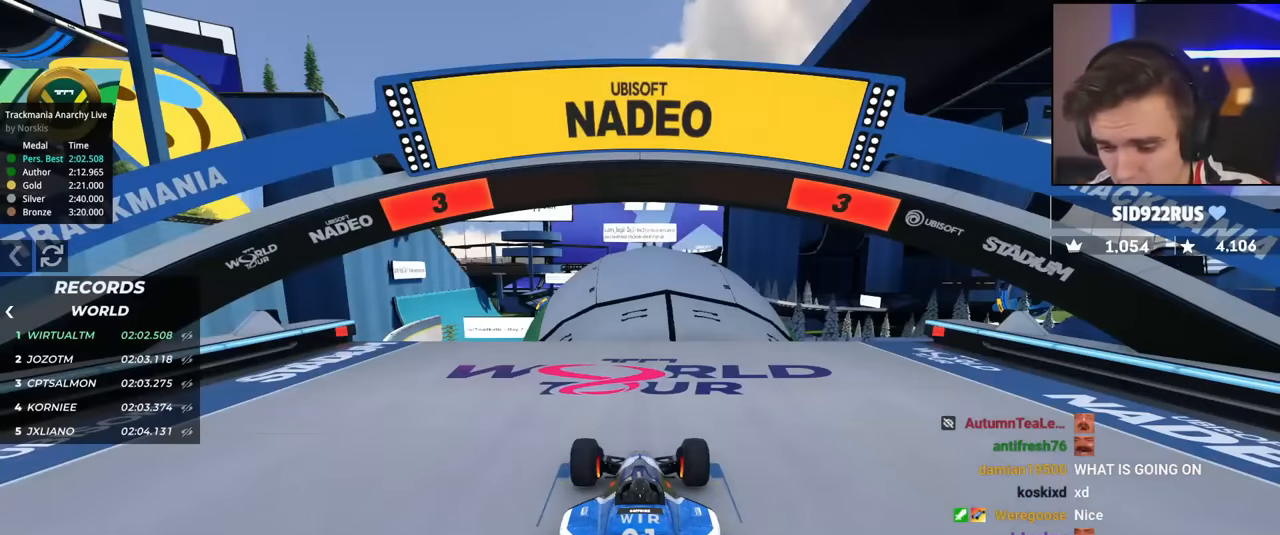
{"keys": ["left", "right", "up"], "events": [[17, "up", "down"], [150, "left", "down"], [250, "left", "up"], [250, "right", "down"], [334, "left", "down"], [334, "right", "up"], [384, "left", "up"], [434, "right", "down"], [484, "left", "down"]]}
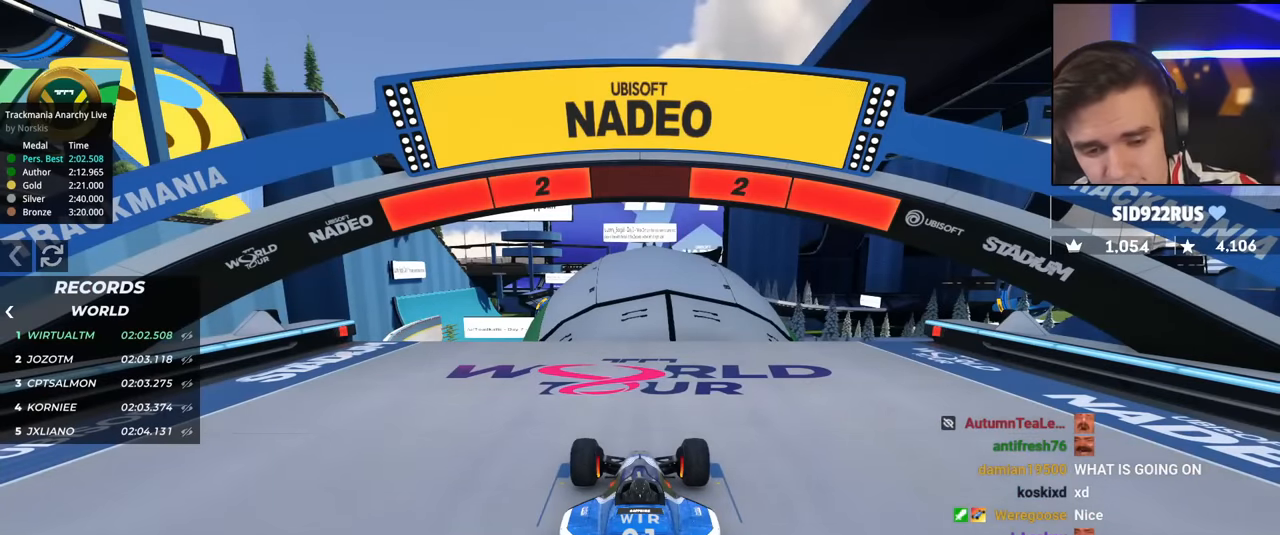
{"keys": ["up"], "events": [[17, "left", "up"], [167, "right", "up"]]}
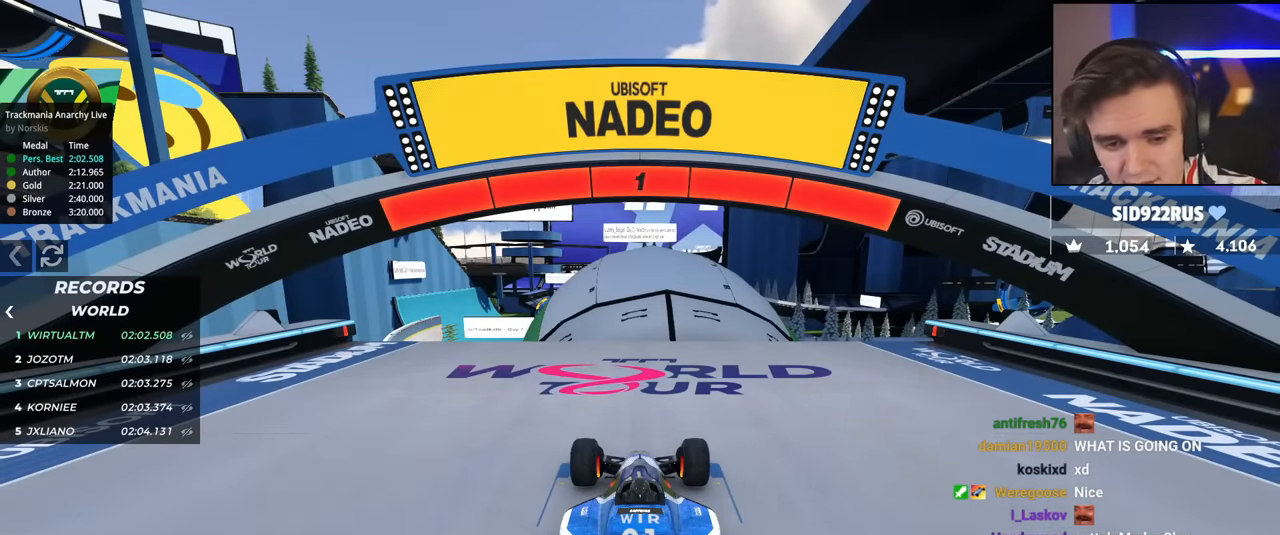
{"keys": ["up"], "events": []}
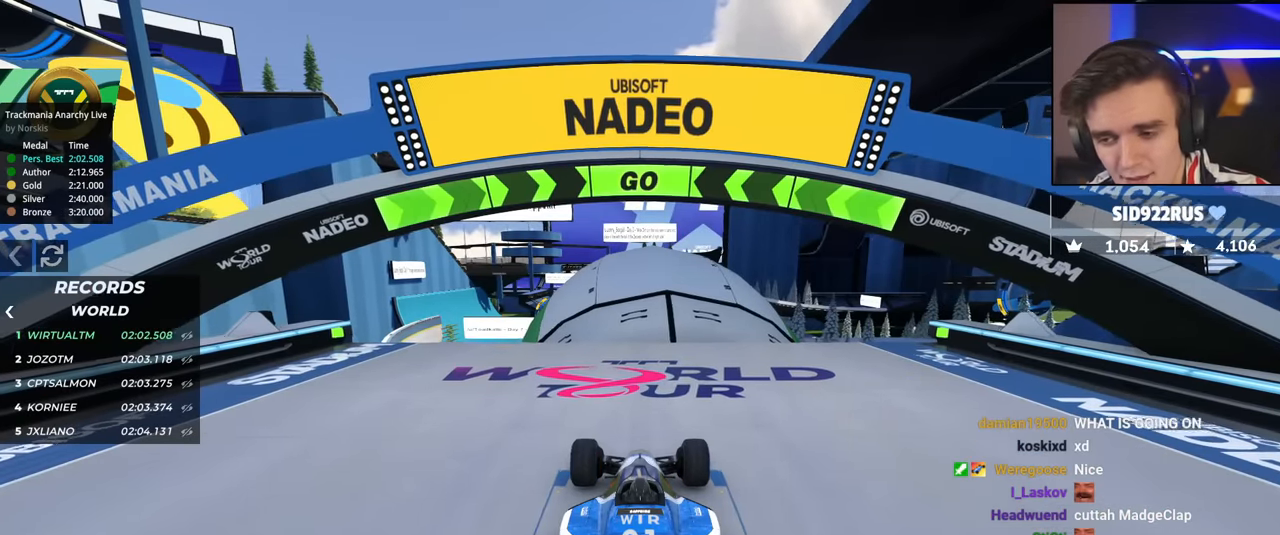
{"keys": ["up"], "events": []}
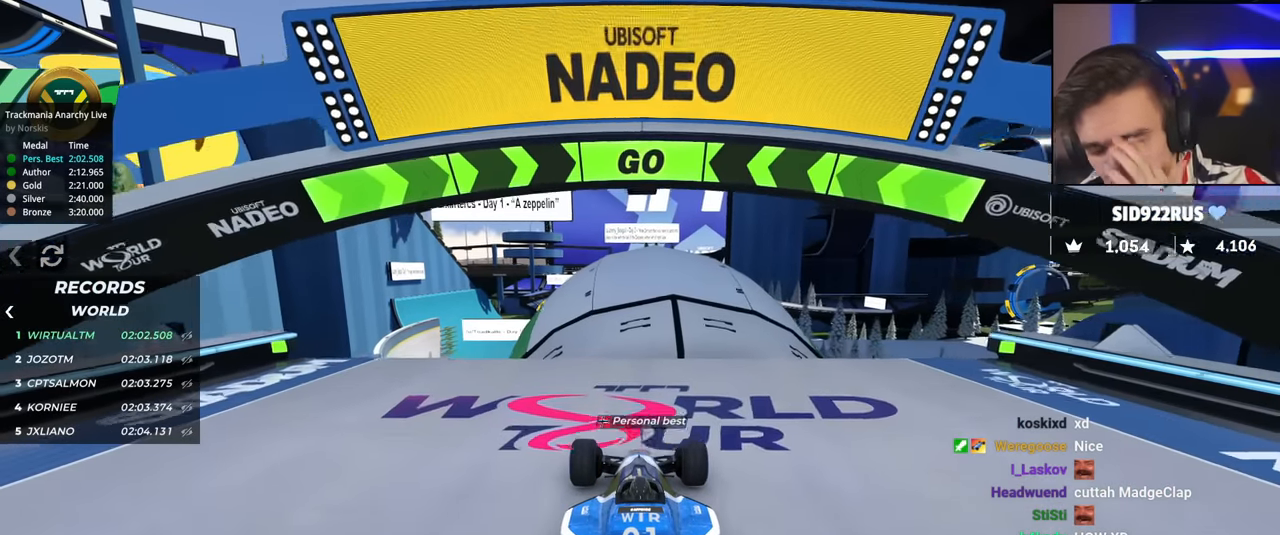
{"keys": ["up"], "events": []}
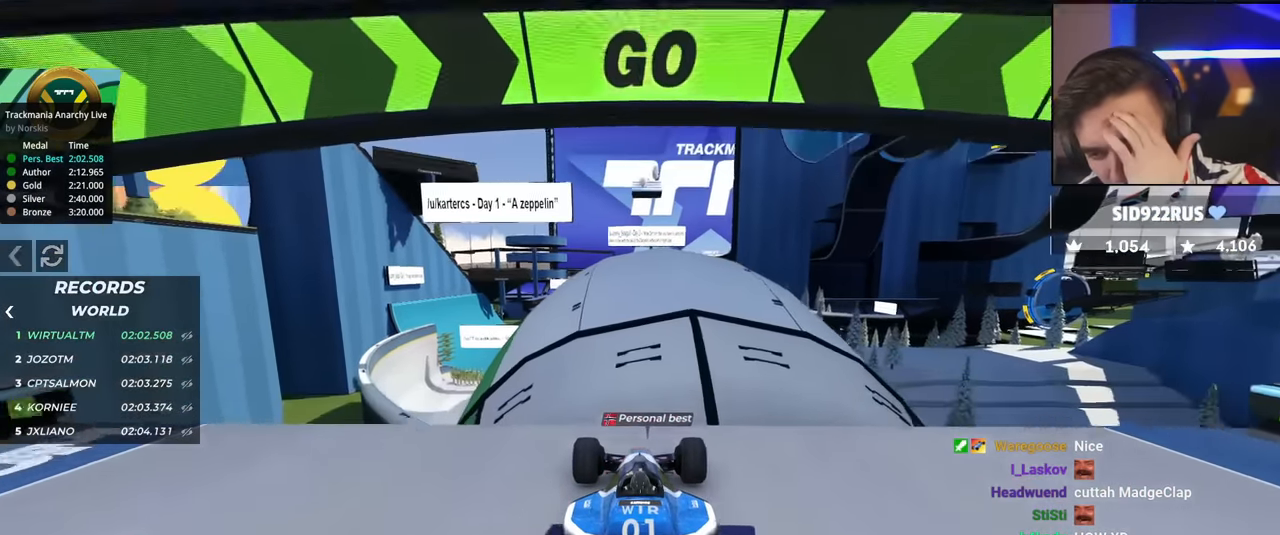
{"keys": ["up"], "events": []}
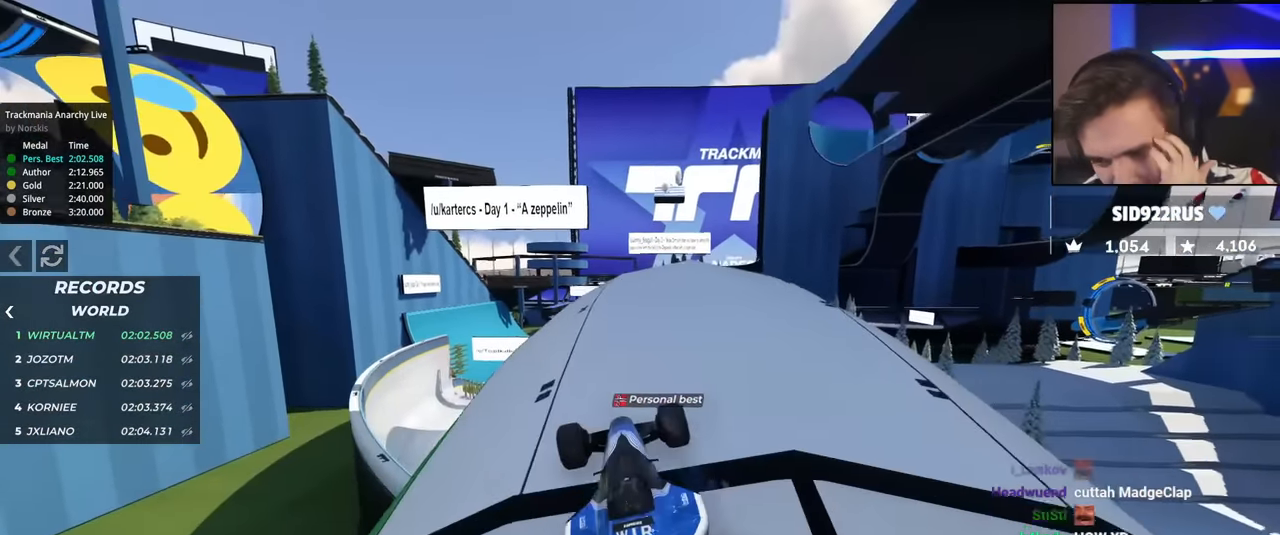
{"keys": ["left", "up"], "events": [[33, "right", "down"], [133, "right", "up"], [267, "right", "down"], [367, "right", "up"], [467, "left", "down"]]}